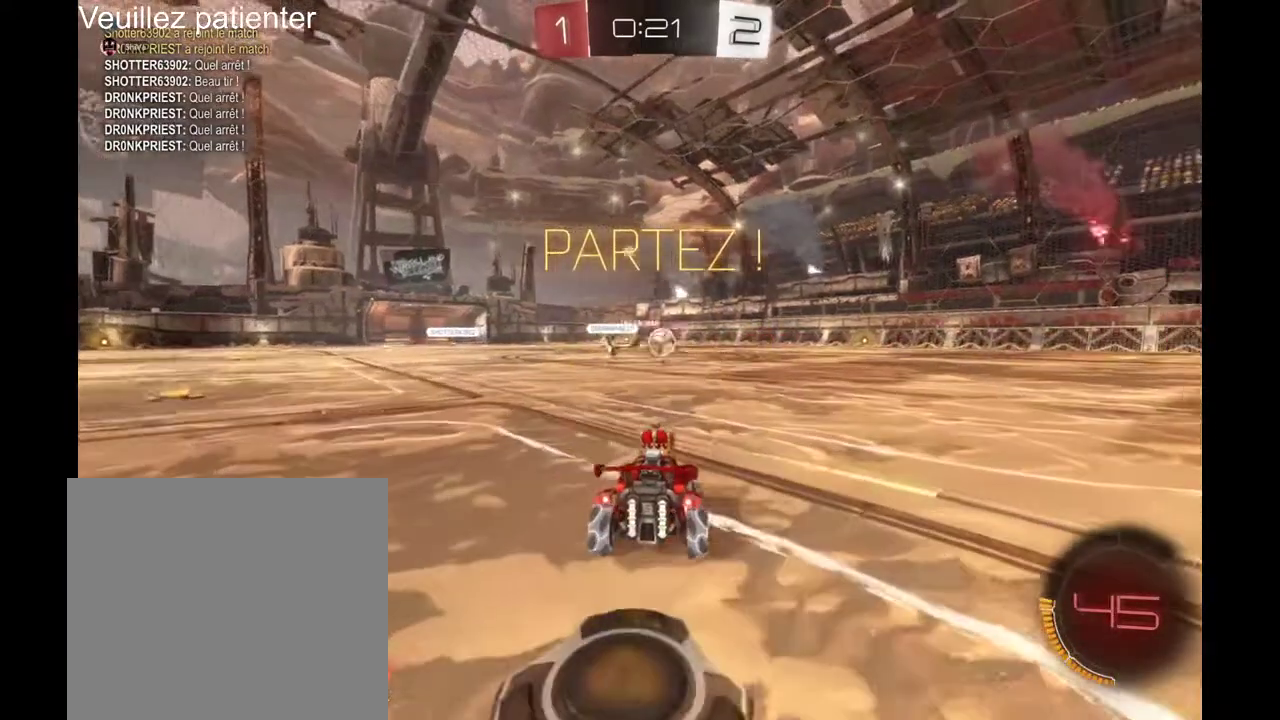
Gameplay with a controller (Xbox layout); each line is a JSON object with the inputs held at the frame after it. "events" lists button and stick changes between this image and that frame as [ms after this image, input, new state], when the widget could be followed in between. Not read: R2.
{"buttons": [], "left_stick": "center", "right_stick": "center", "events": [[67, "left_stick", "right"], [400, "left_stick", "center"]]}
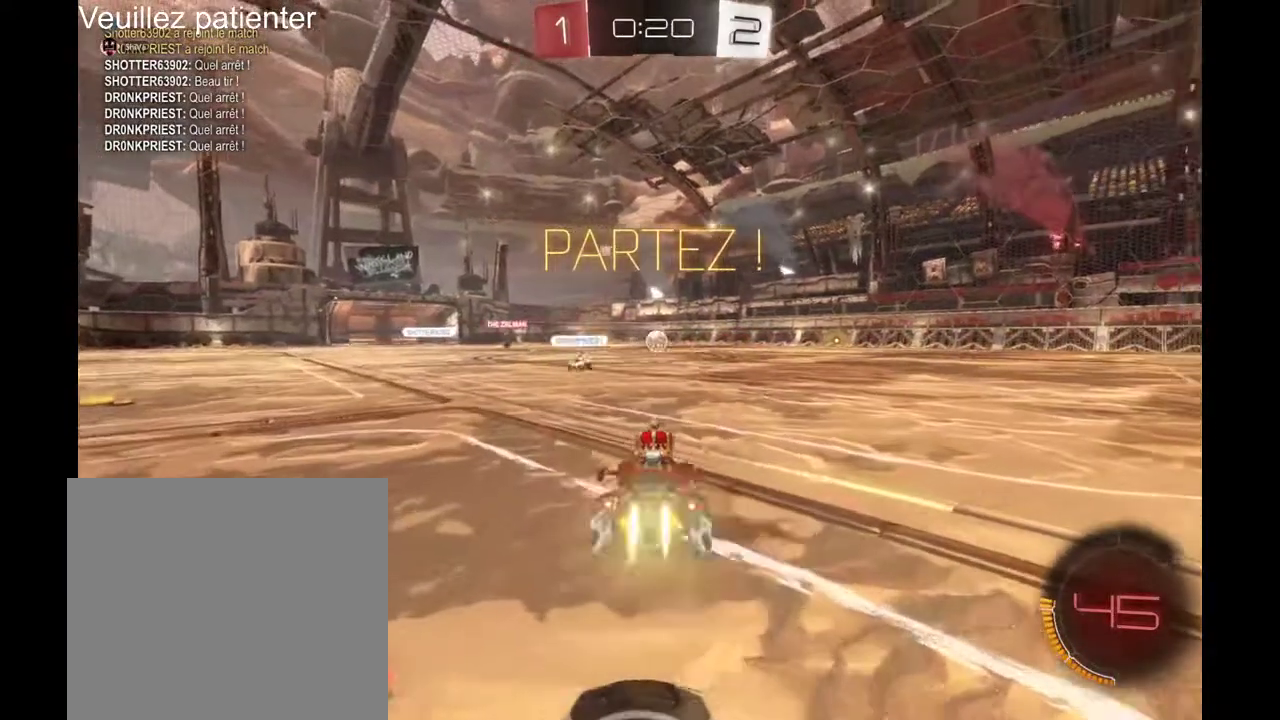
{"buttons": [], "left_stick": "up-right", "right_stick": "center", "events": [[200, "left_stick", "right"], [267, "left_stick", "up-right"], [433, "A", "down"], [500, "A", "up"]]}
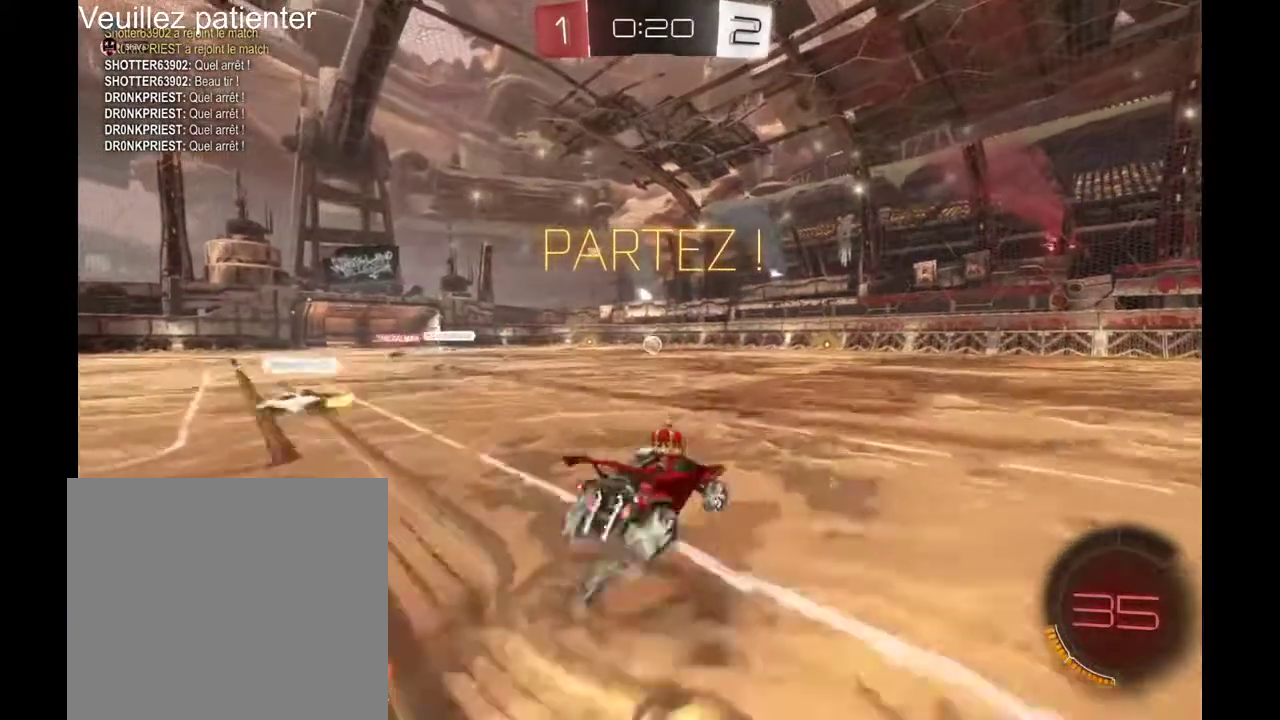
{"buttons": [], "left_stick": "center", "right_stick": "center", "events": [[100, "A", "down"], [167, "A", "up"], [267, "left_stick", "center"]]}
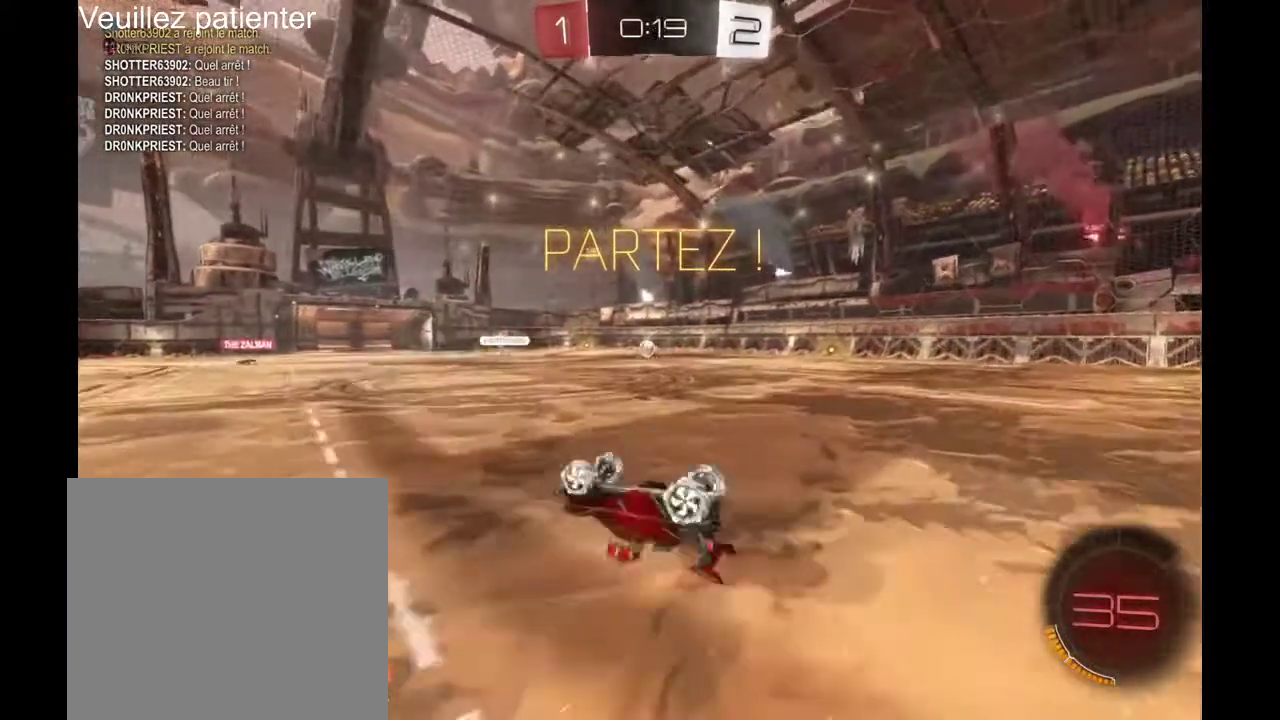
{"buttons": [], "left_stick": "center", "right_stick": "center", "events": []}
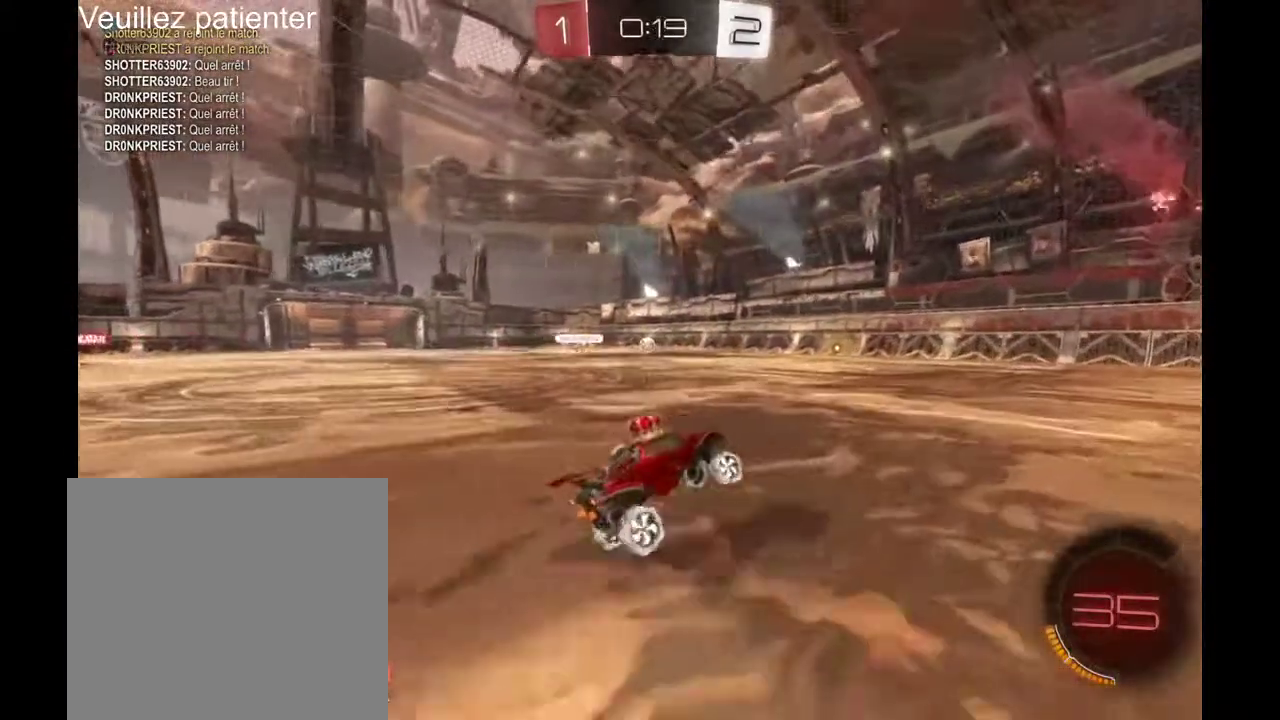
{"buttons": [], "left_stick": "center", "right_stick": "center", "events": []}
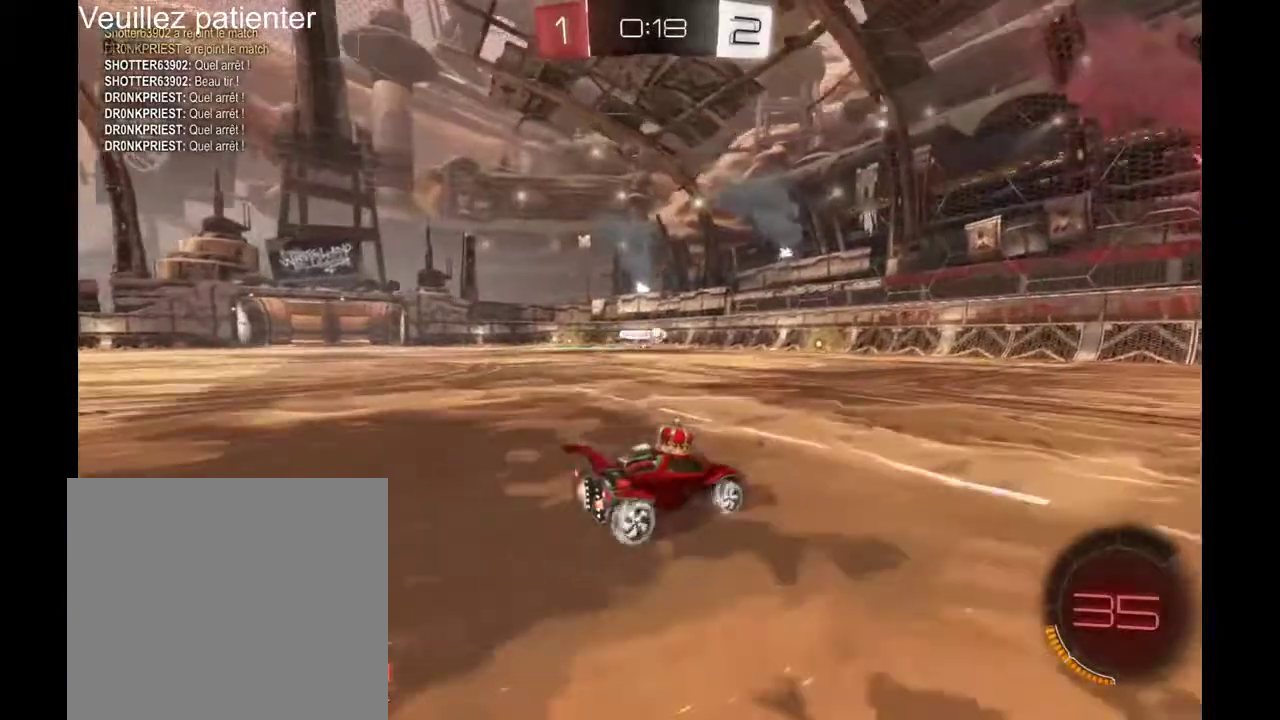
{"buttons": [], "left_stick": "center", "right_stick": "center", "events": [[300, "left_stick", "left"], [433, "left_stick", "center"]]}
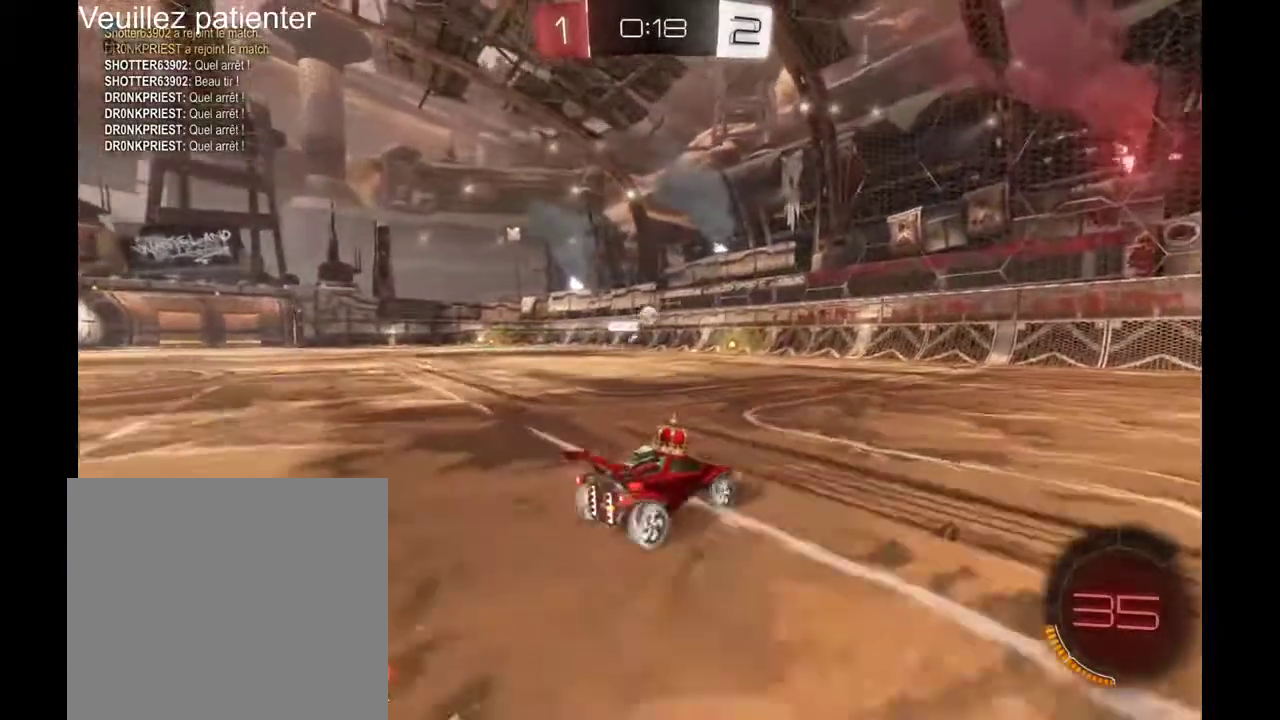
{"buttons": [], "left_stick": "center", "right_stick": "center", "events": [[133, "left_stick", "left"], [467, "left_stick", "center"]]}
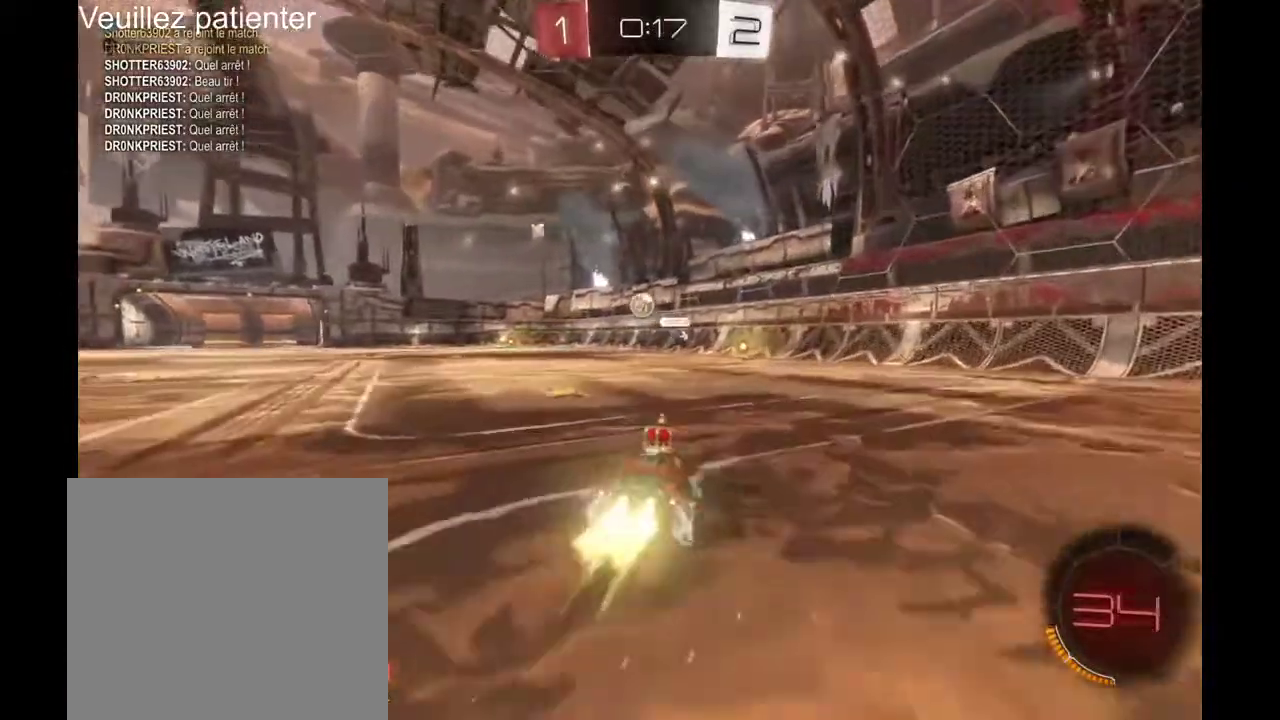
{"buttons": [], "left_stick": "center", "right_stick": "center", "events": [[300, "left_stick", "left"], [500, "left_stick", "center"]]}
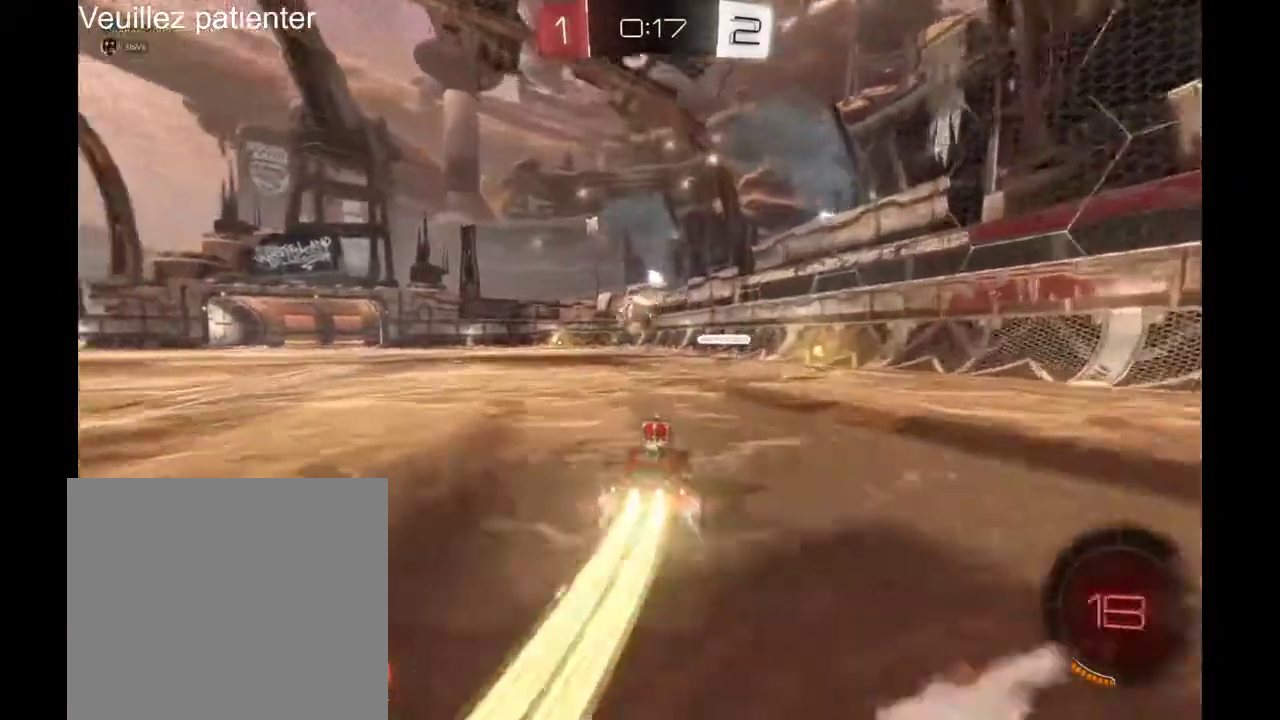
{"buttons": [], "left_stick": "center", "right_stick": "center", "events": [[100, "left_stick", "left"], [167, "A", "down"], [400, "A", "up"], [467, "left_stick", "center"]]}
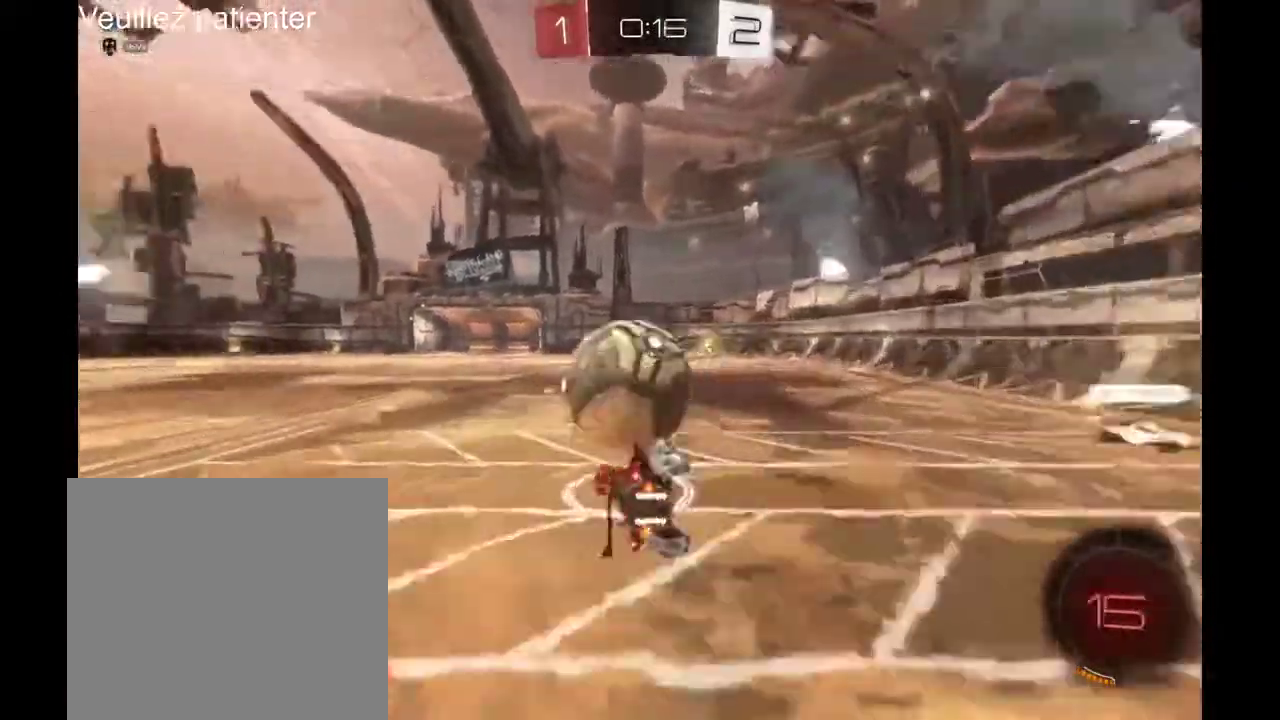
{"buttons": [], "left_stick": "center", "right_stick": "center", "events": []}
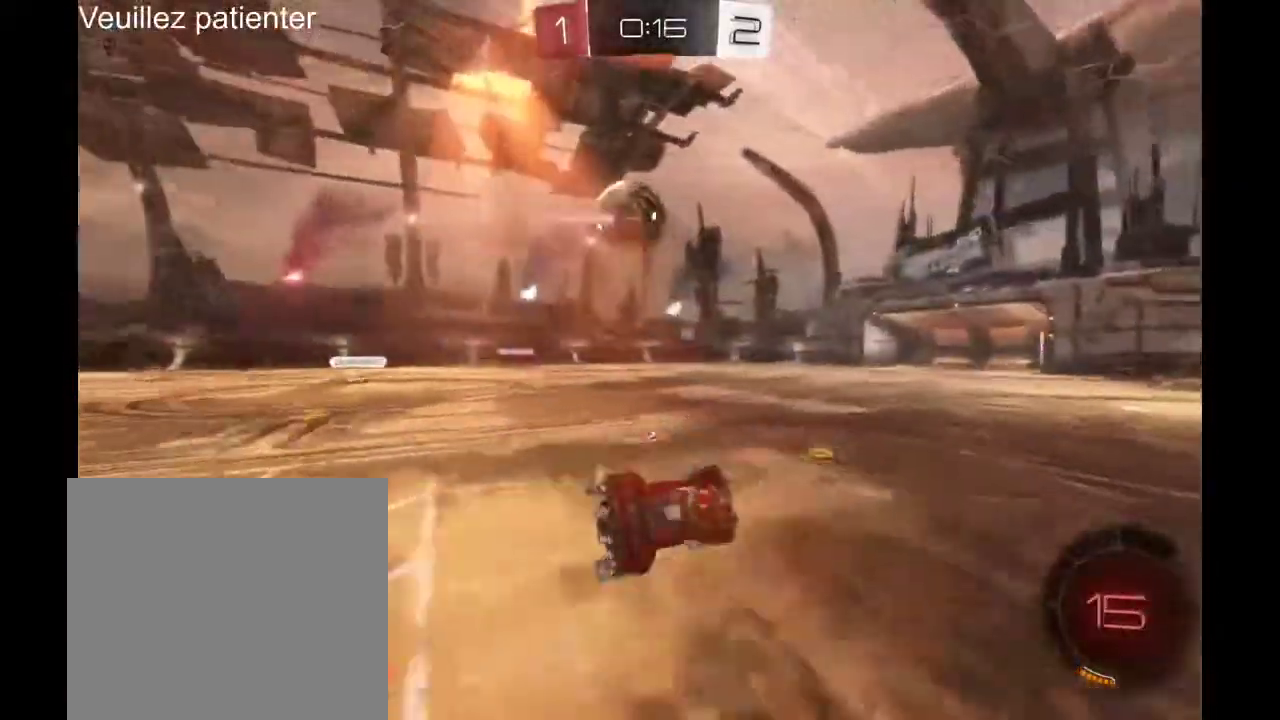
{"buttons": [], "left_stick": "right", "right_stick": "center", "events": [[300, "left_stick", "down-right"], [400, "left_stick", "right"]]}
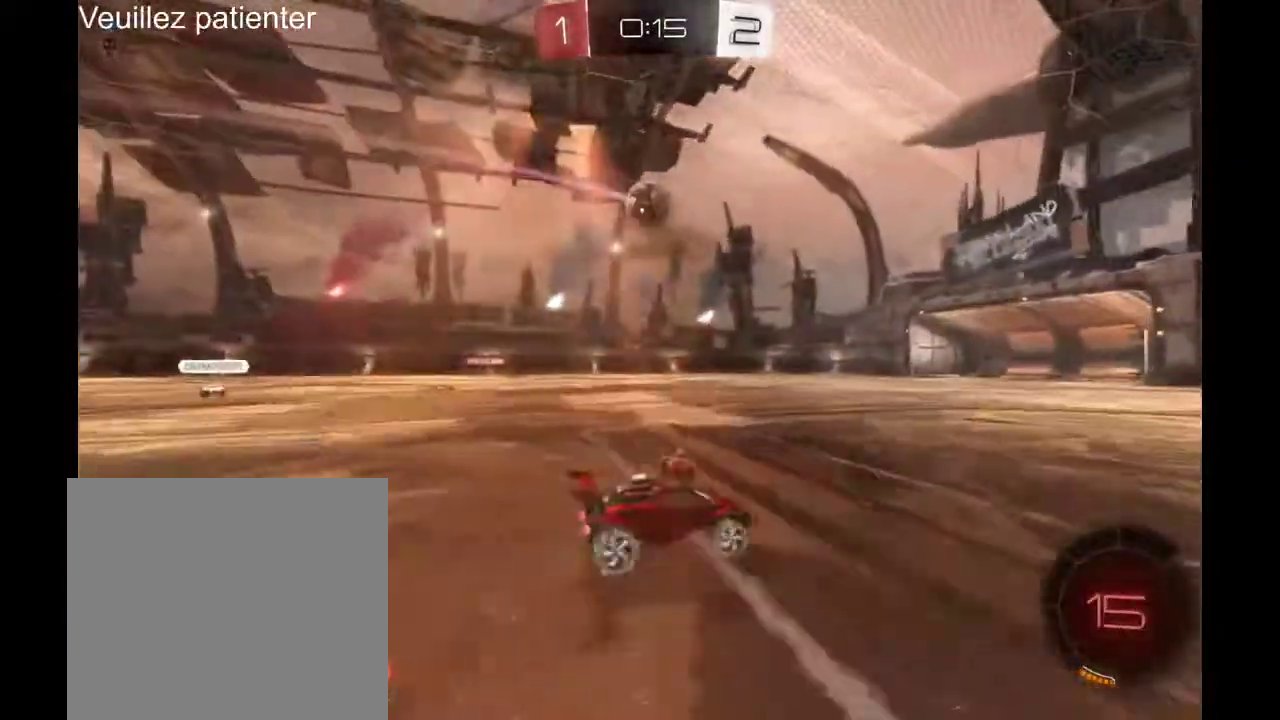
{"buttons": [], "left_stick": "right", "right_stick": "center", "events": []}
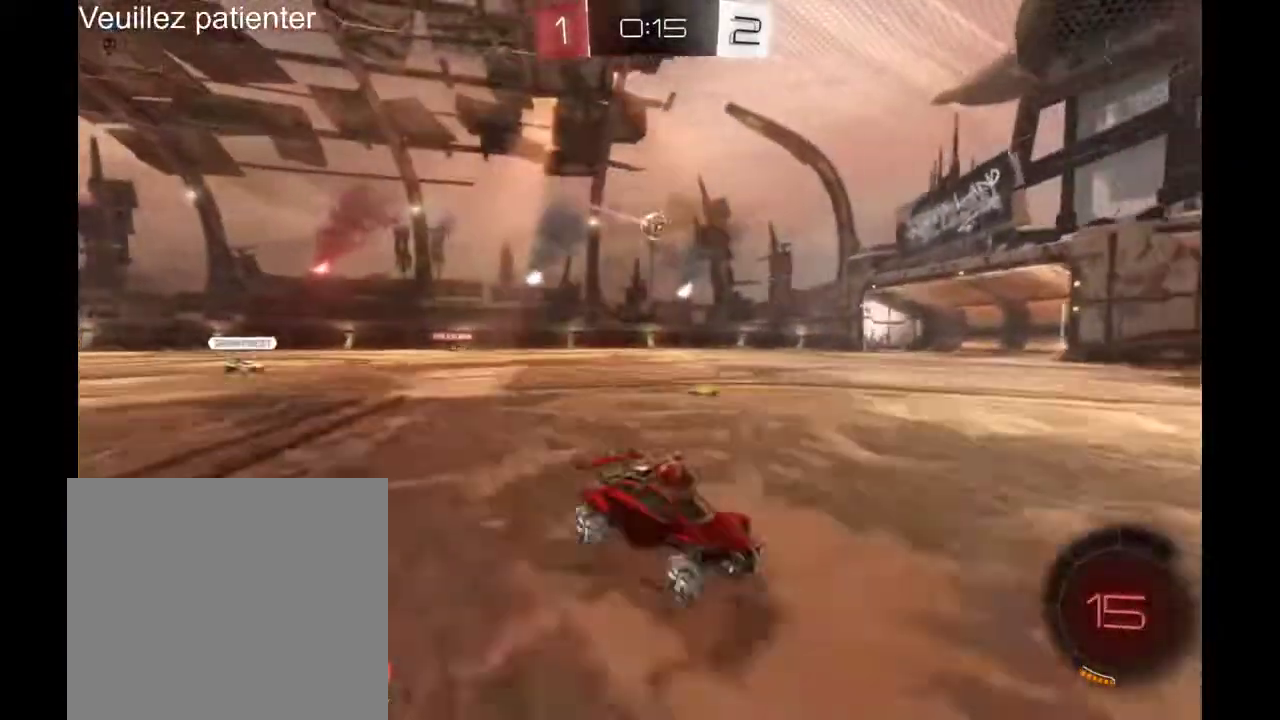
{"buttons": [], "left_stick": "right", "right_stick": "center", "events": []}
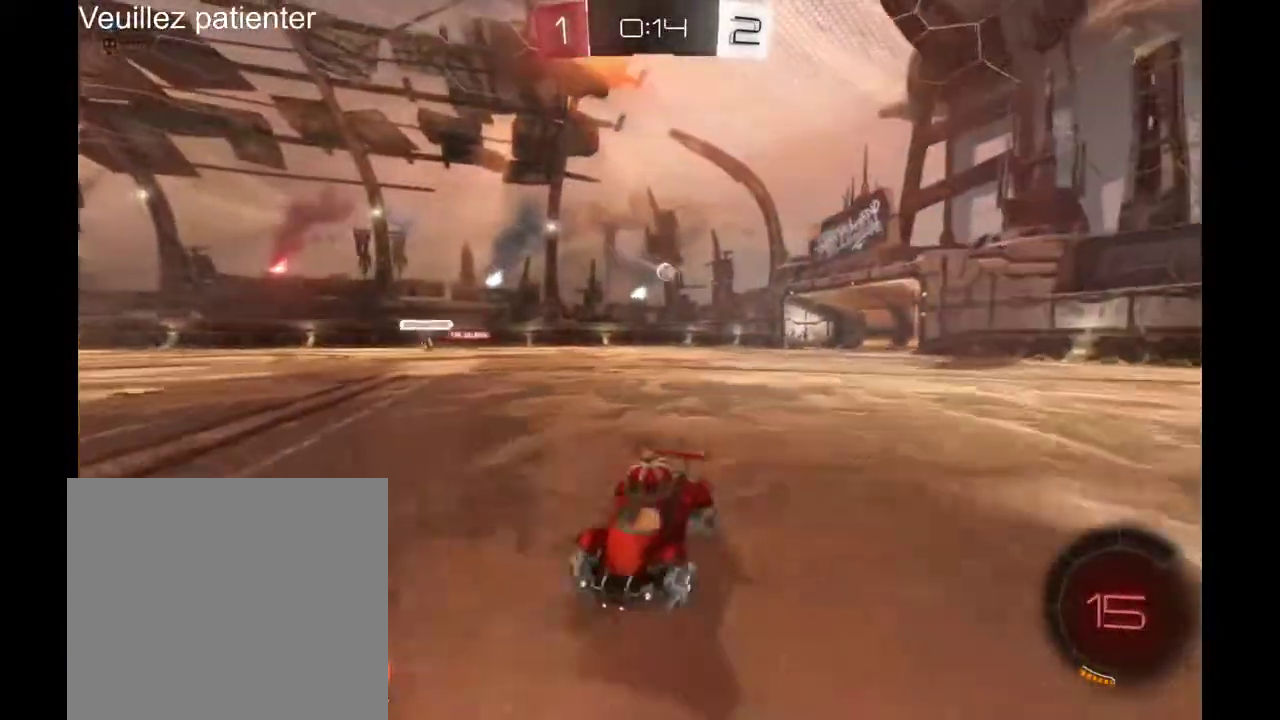
{"buttons": [], "left_stick": "left", "right_stick": "center", "events": [[400, "left_stick", "down-right"], [467, "left_stick", "left"]]}
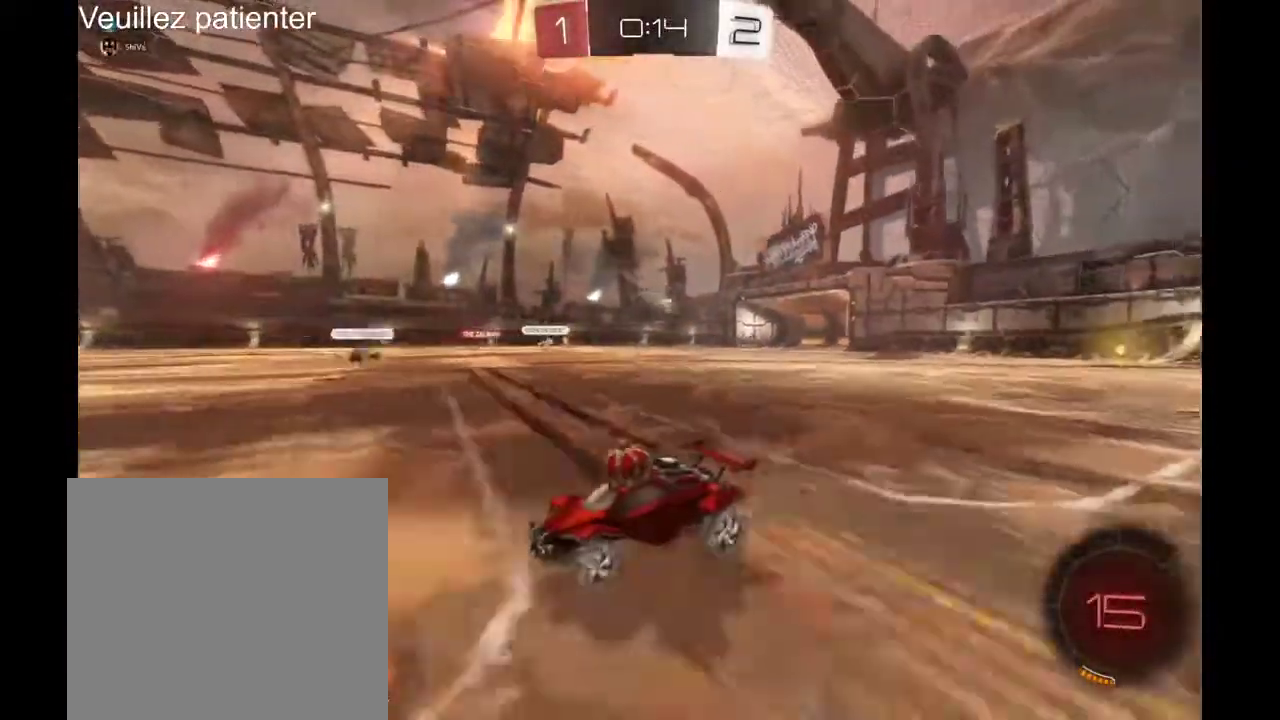
{"buttons": [], "left_stick": "center", "right_stick": "center", "events": [[133, "Y", "down"], [200, "Y", "up"], [433, "left_stick", "center"]]}
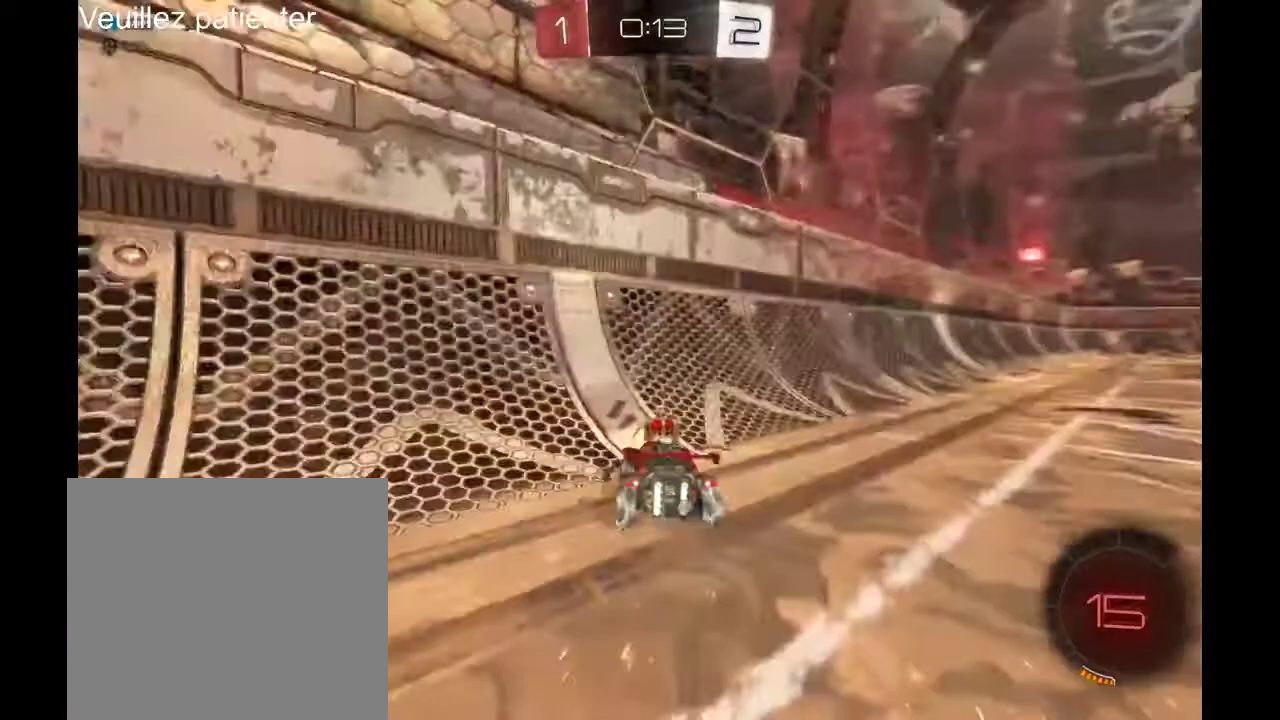
{"buttons": [], "left_stick": "right", "right_stick": "center", "events": [[33, "left_stick", "right"]]}
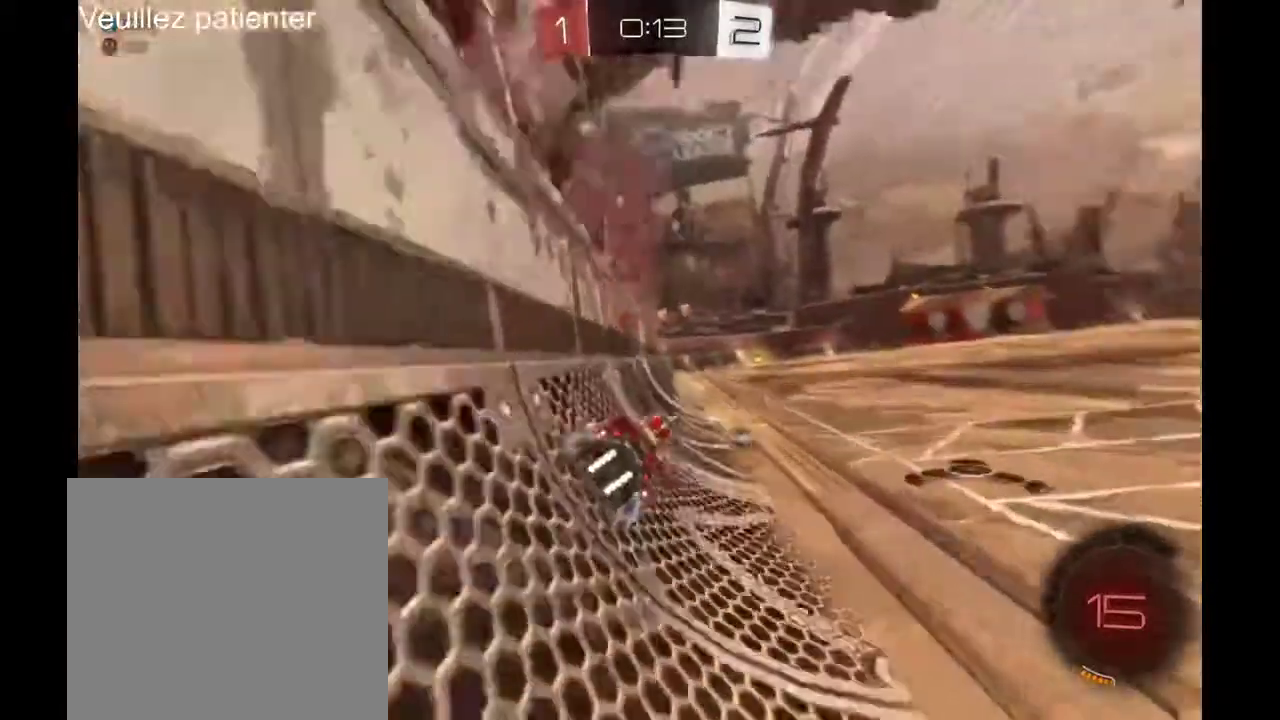
{"buttons": [], "left_stick": "right", "right_stick": "center", "events": [[167, "Y", "down"], [233, "Y", "up"]]}